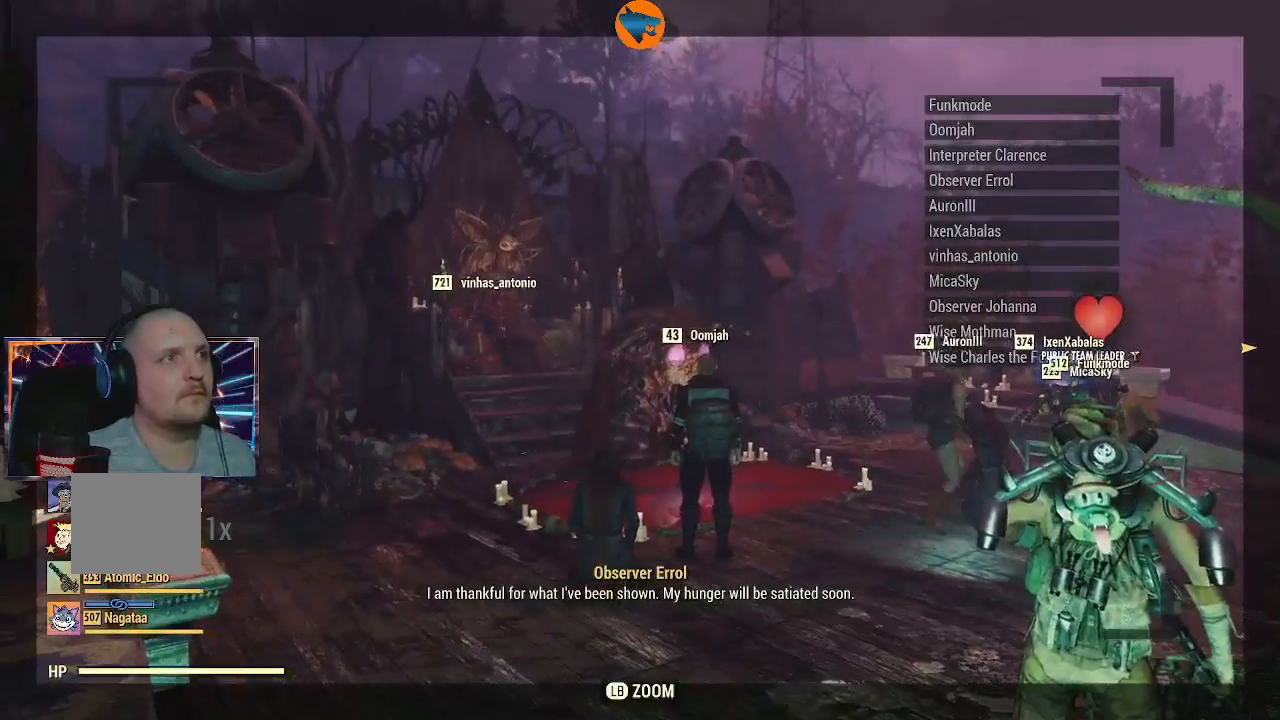
Gameplay with a controller (Xbox layout); each line is a JSON object with the inputs held at the frame after it (dt_ms = milliseconds from this image to that frame). "events" lists button and stick changes between this image and that frame as [ms after this image, input, new state], when the widget could be followed in between. Not read: L1 L2.
{"dt_ms": 500, "buttons": [], "left_stick": "center", "right_stick": "up-left", "events": []}
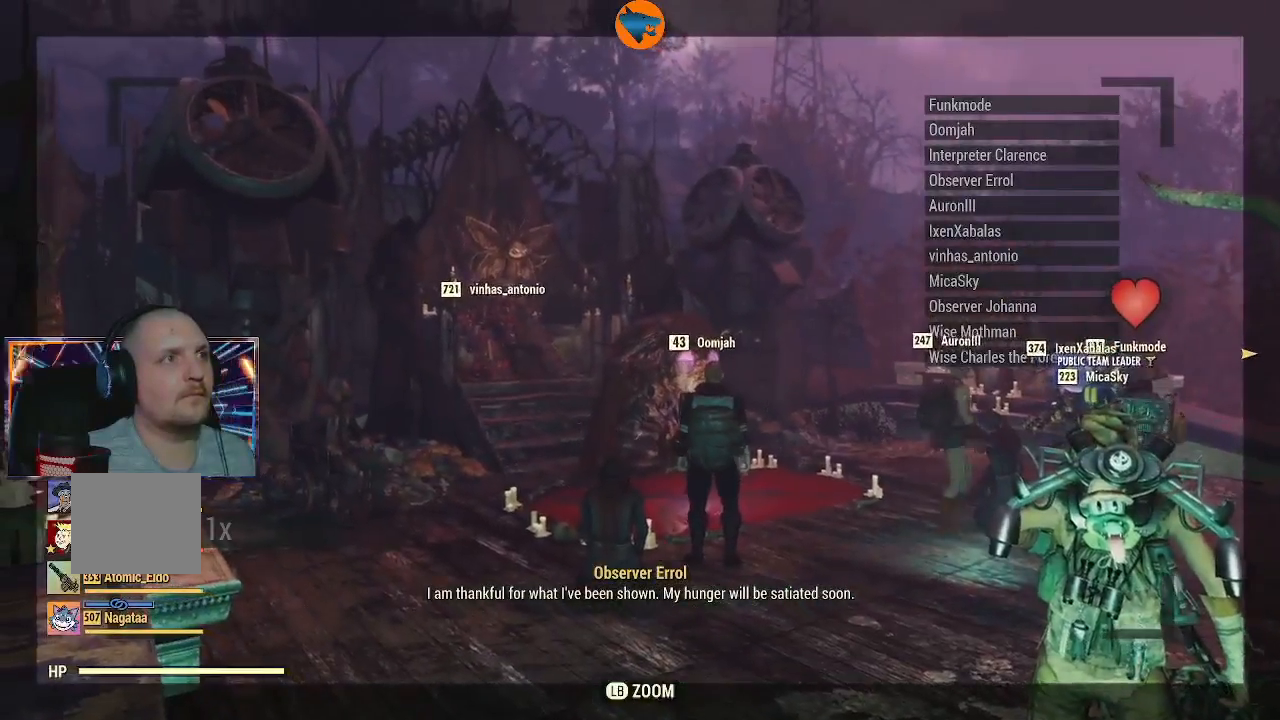
{"dt_ms": 500, "buttons": [], "left_stick": "center", "right_stick": "up-left", "events": []}
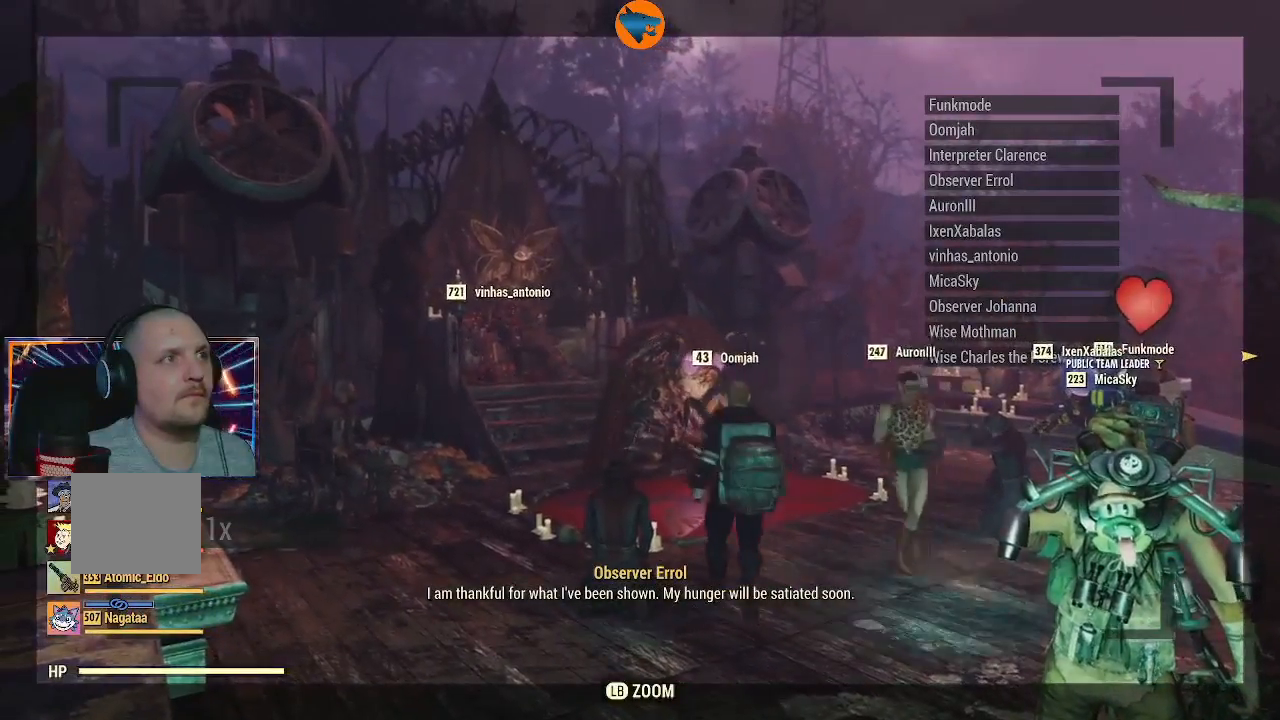
{"dt_ms": 500, "buttons": [], "left_stick": "center", "right_stick": "center", "events": [[400, "right_stick", "center"]]}
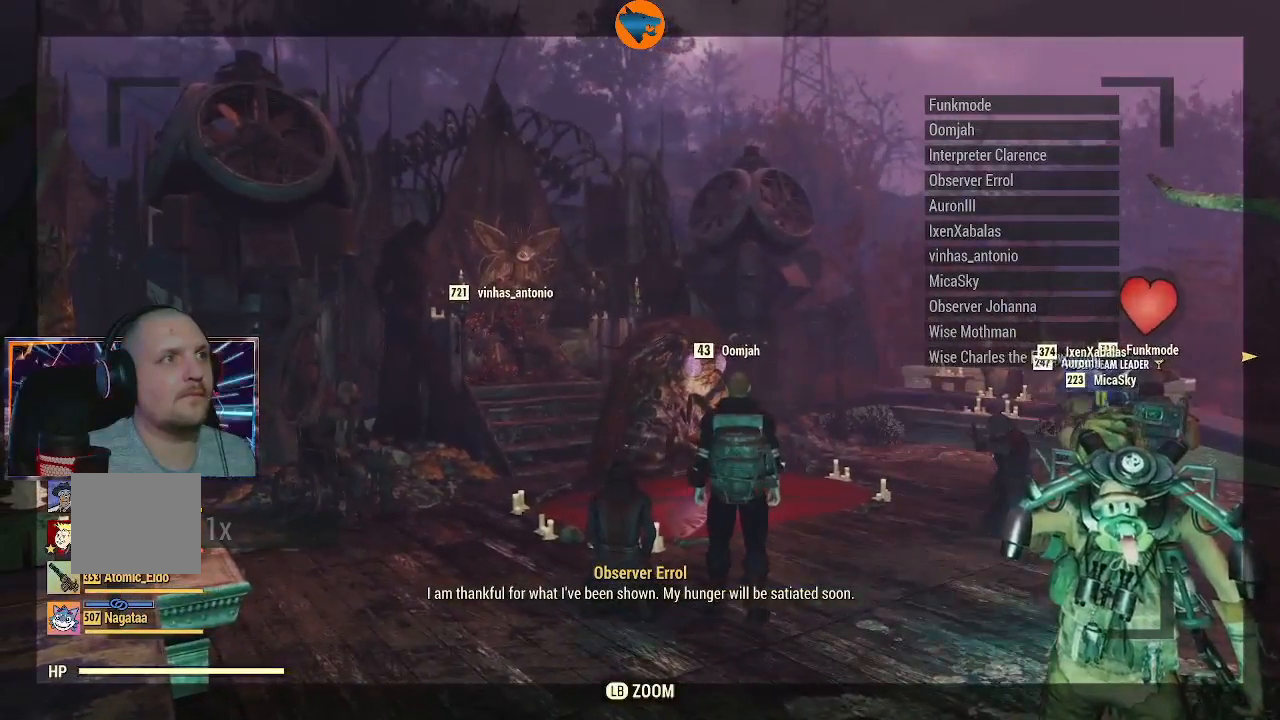
{"dt_ms": 500, "buttons": [], "left_stick": "center", "right_stick": "center", "events": []}
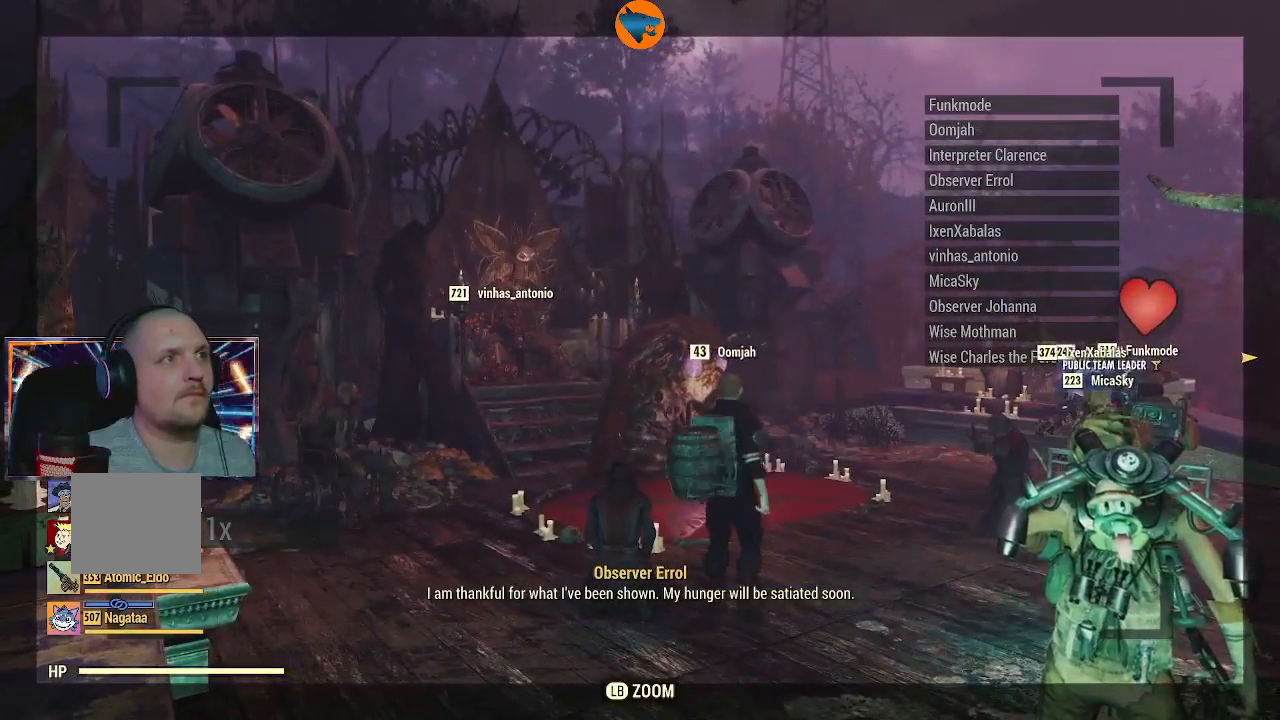
{"dt_ms": 500, "buttons": [], "left_stick": "center", "right_stick": "center", "events": []}
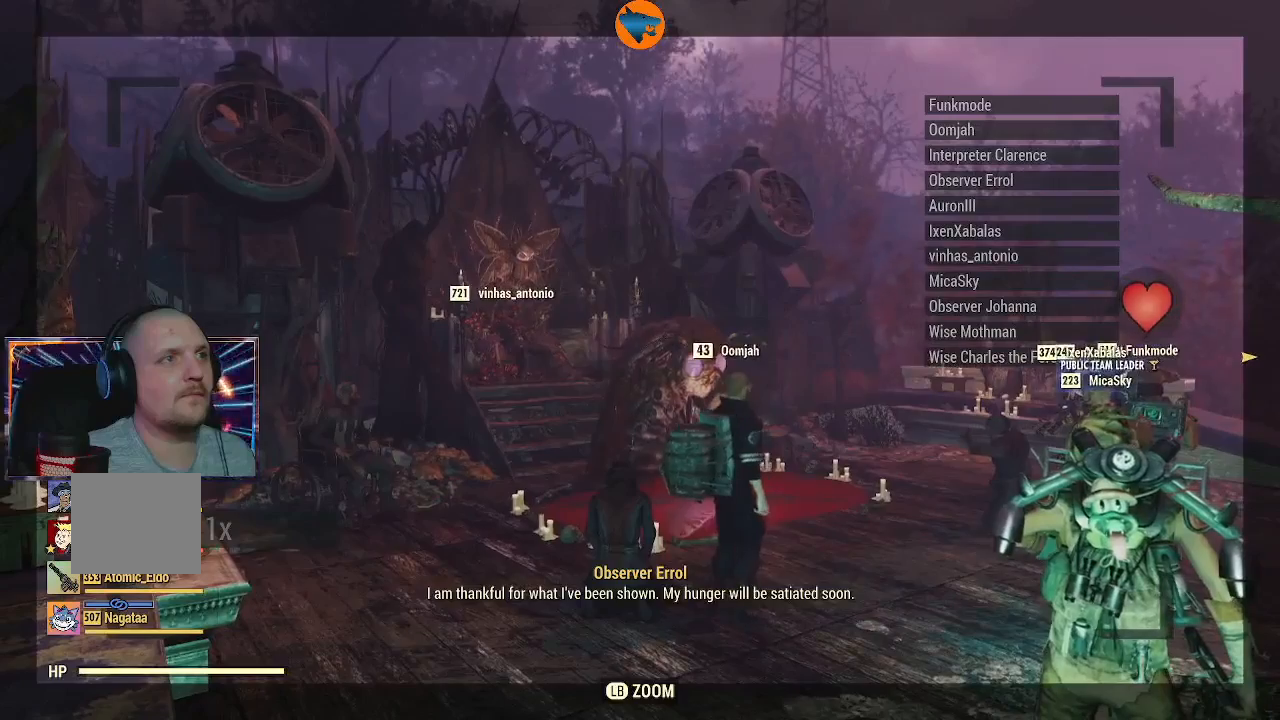
{"dt_ms": 500, "buttons": [], "left_stick": "center", "right_stick": "center", "events": []}
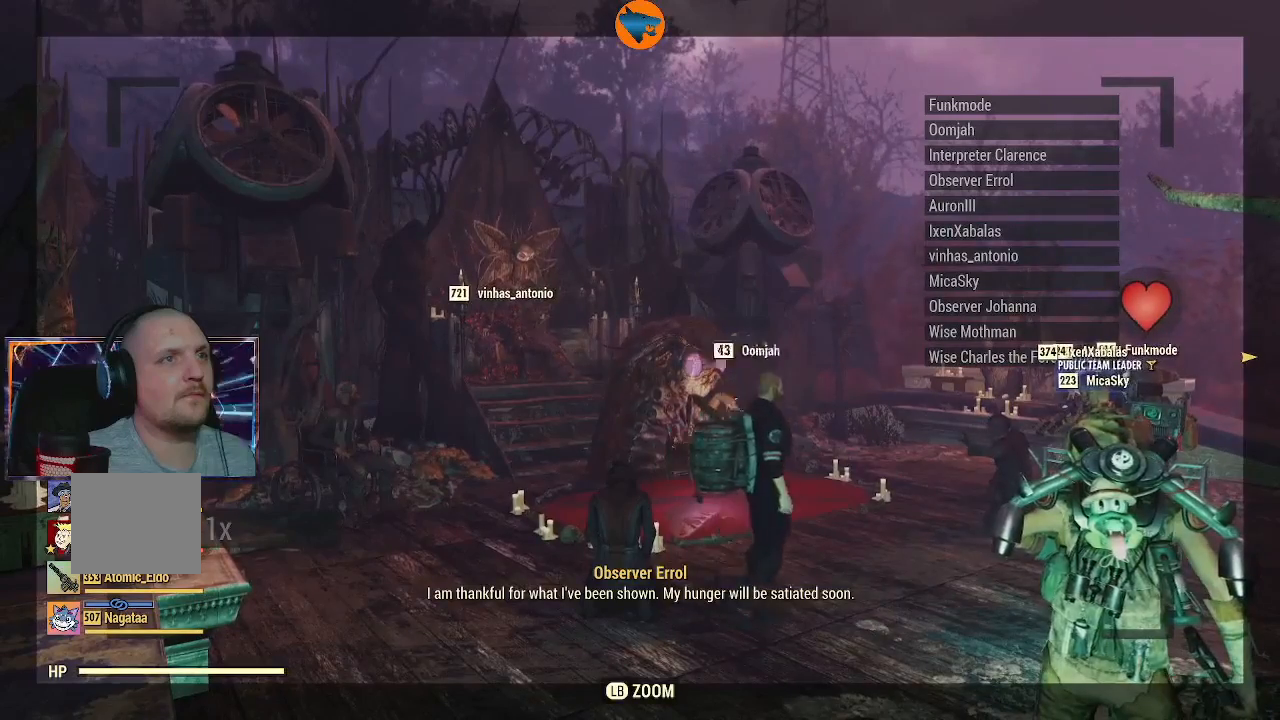
{"dt_ms": 500, "buttons": [], "left_stick": "center", "right_stick": "center", "events": []}
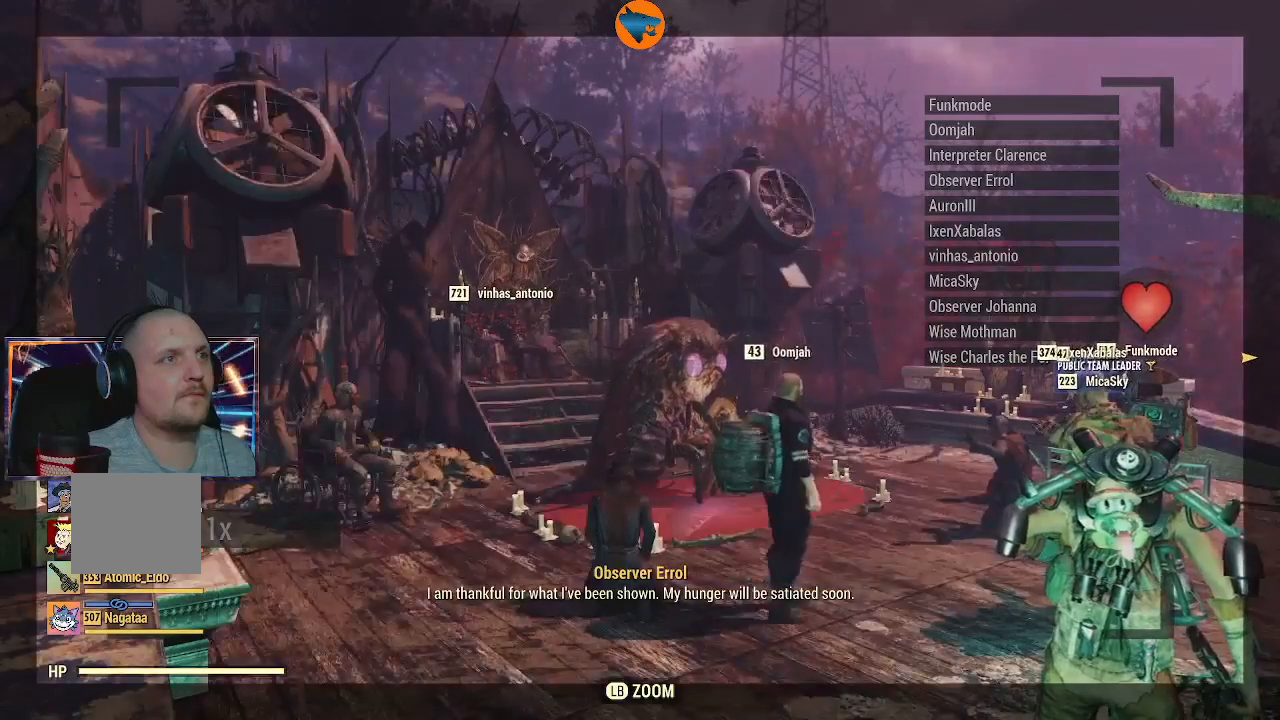
{"dt_ms": 500, "buttons": [], "left_stick": "center", "right_stick": "center", "events": []}
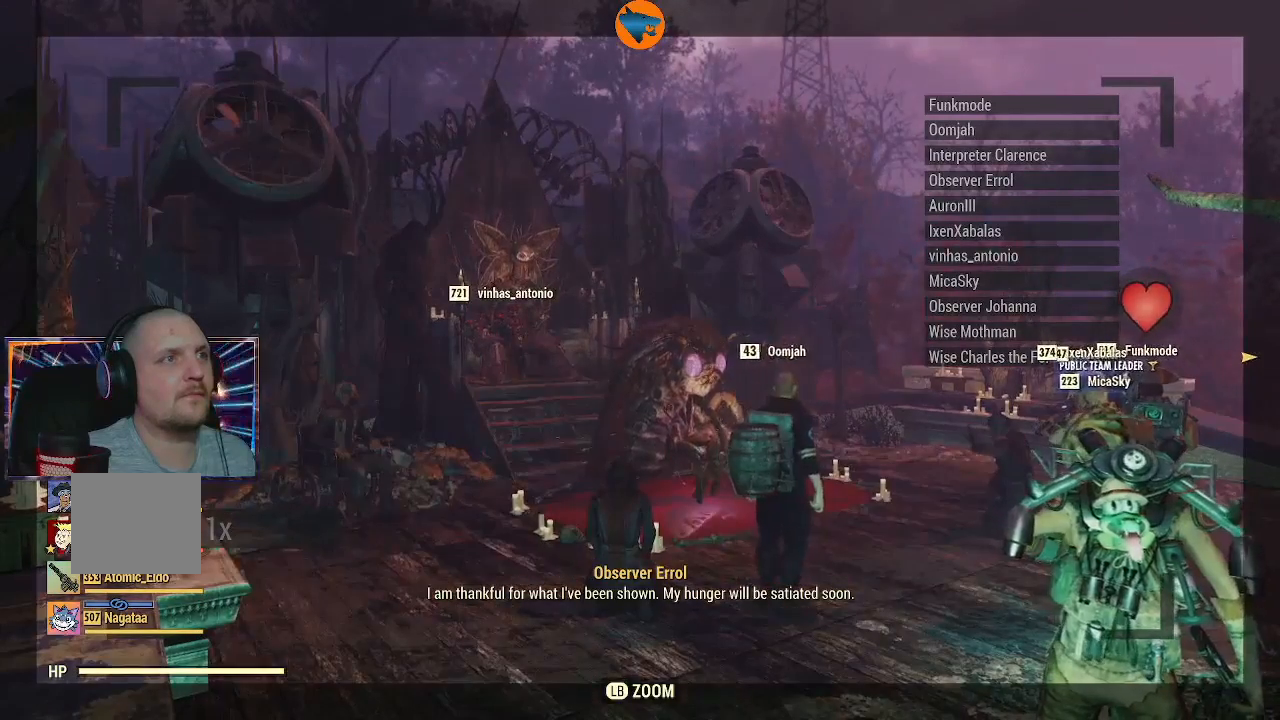
{"dt_ms": 500, "buttons": [], "left_stick": "center", "right_stick": "center", "events": []}
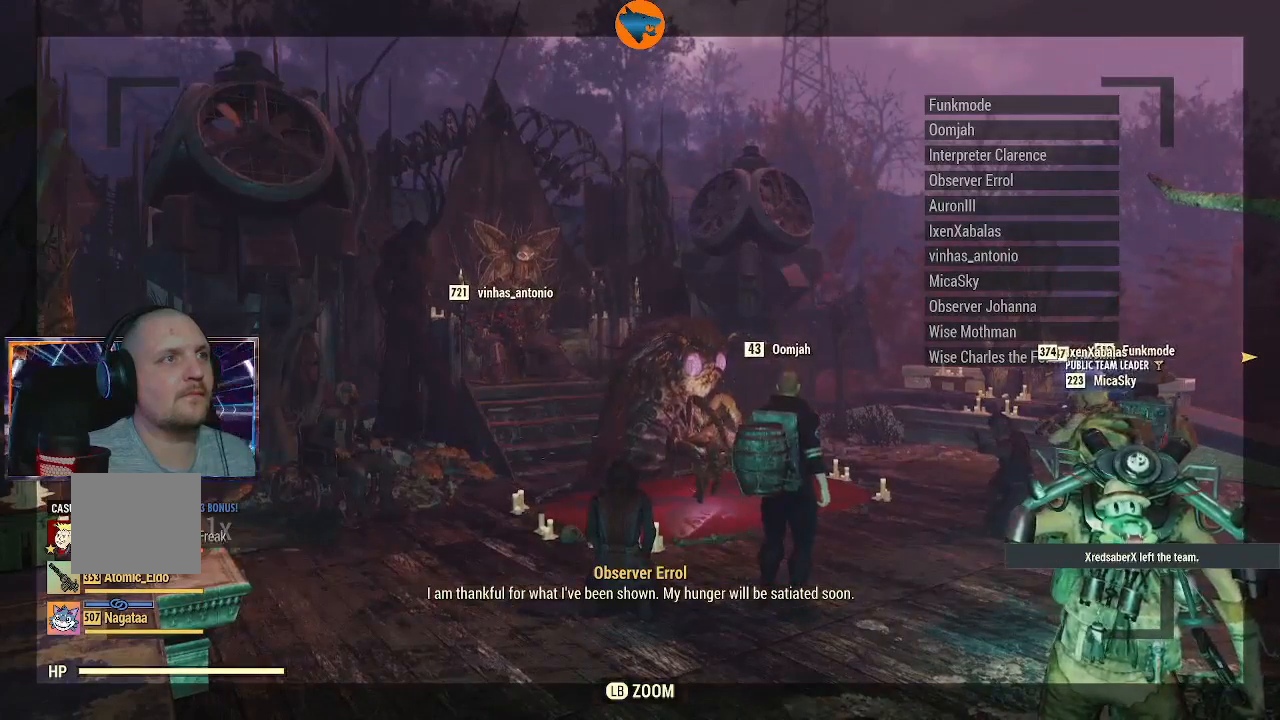
{"dt_ms": 500, "buttons": [], "left_stick": "center", "right_stick": "center", "events": []}
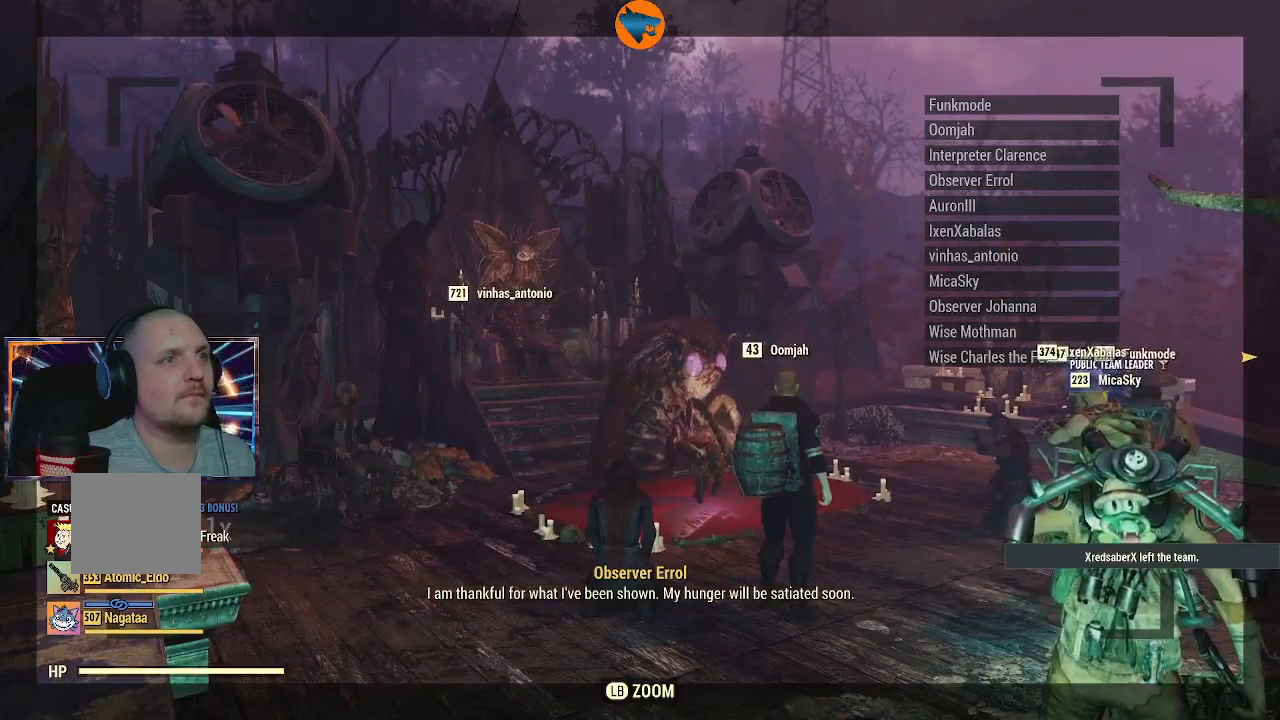
{"dt_ms": 500, "buttons": ["R2"], "left_stick": "center", "right_stick": "center", "events": [[367, "R2", "down"]]}
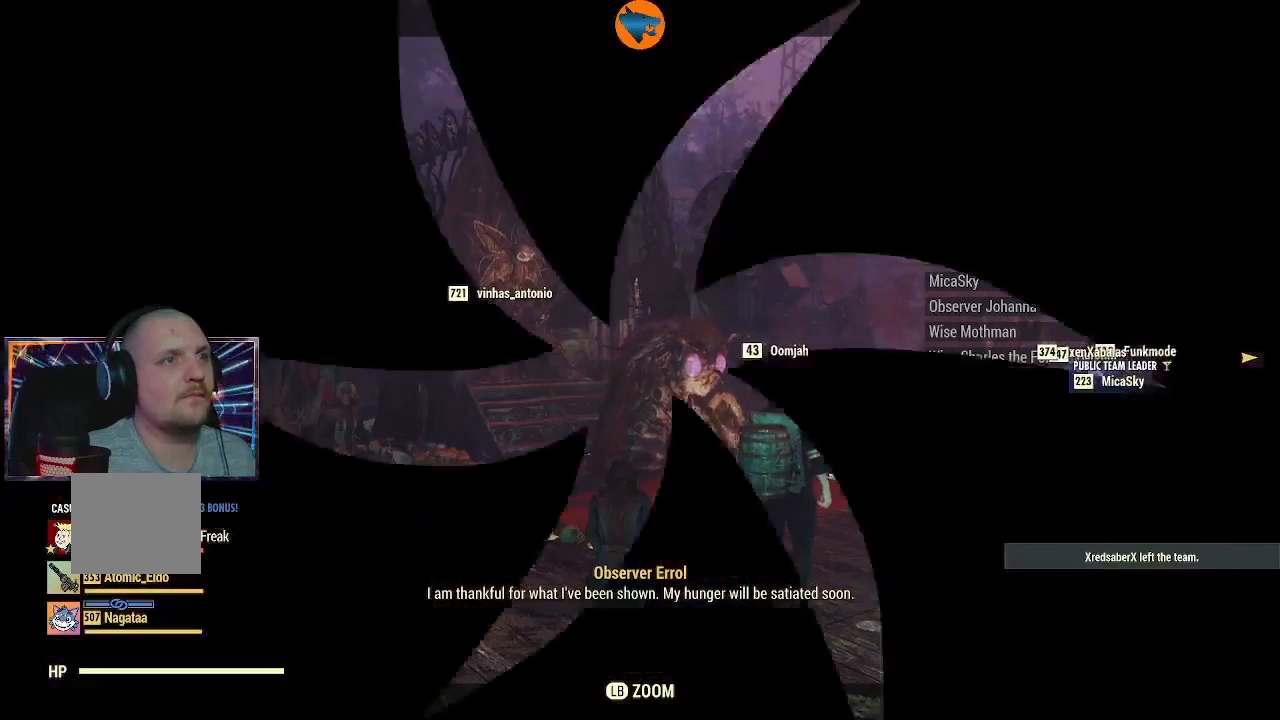
{"dt_ms": 500, "buttons": [], "left_stick": "center", "right_stick": "center", "events": [[67, "R2", "up"]]}
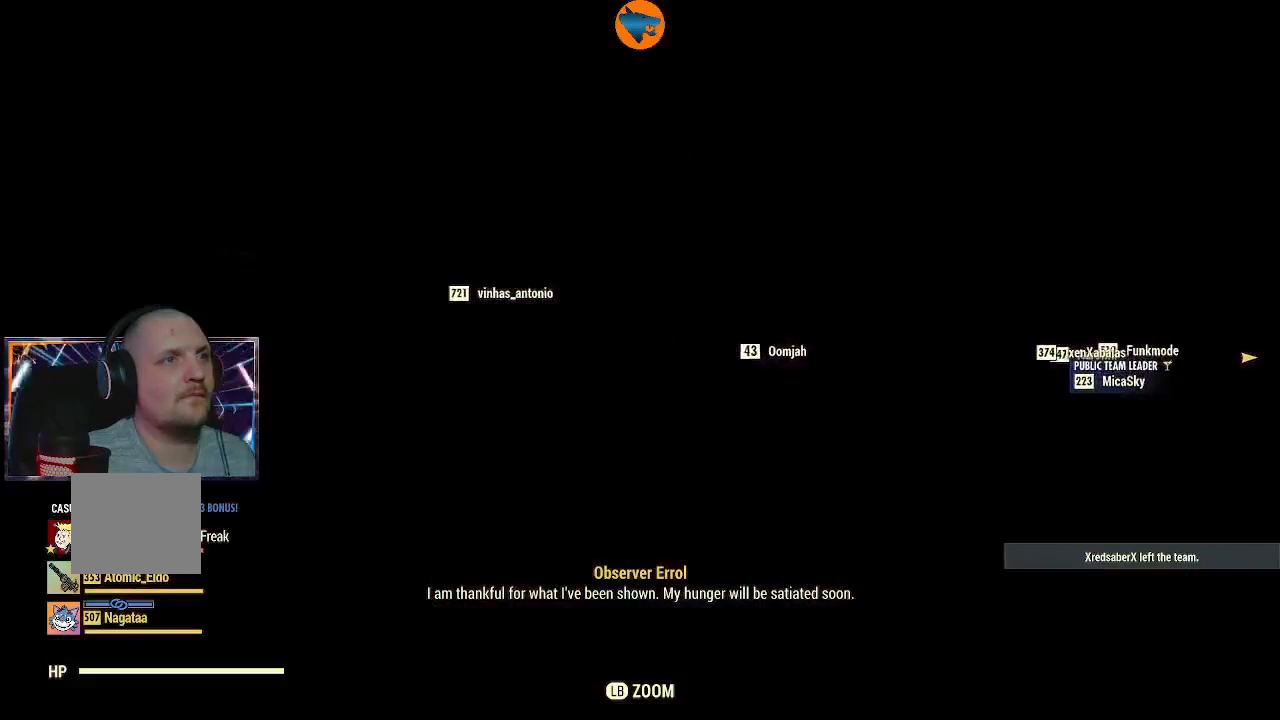
{"dt_ms": 500, "buttons": [], "left_stick": "center", "right_stick": "center", "events": []}
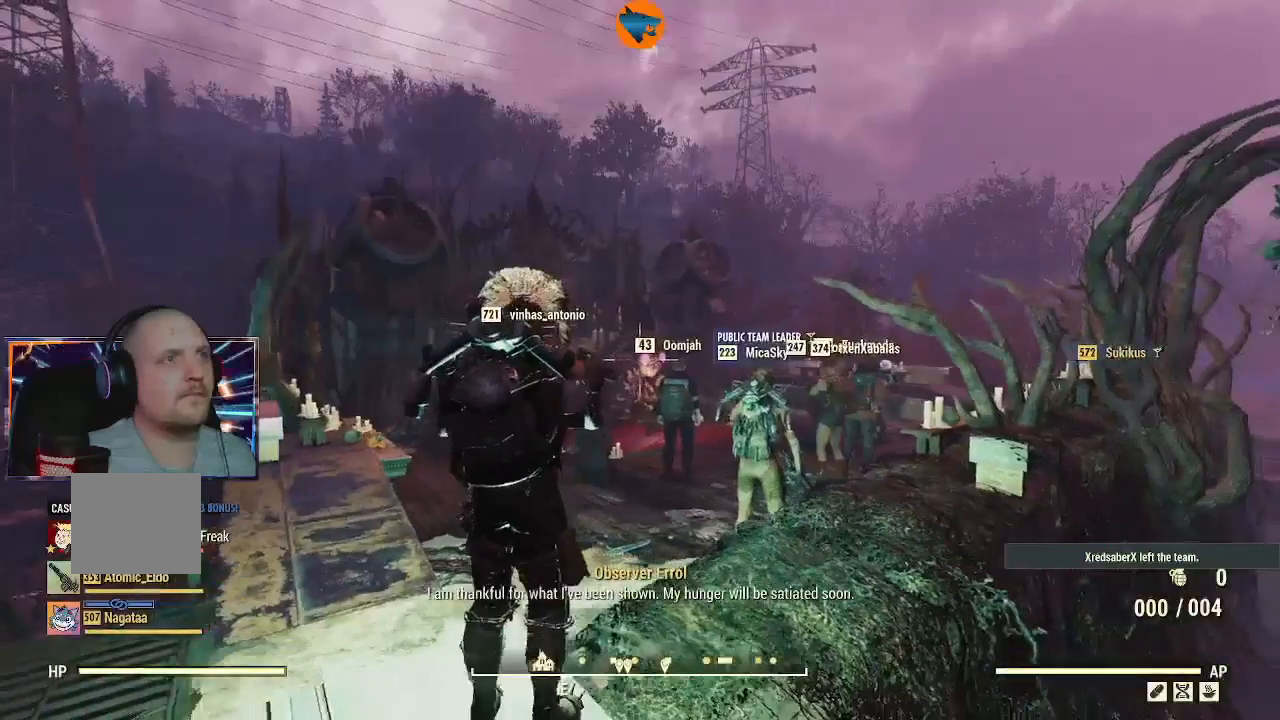
{"dt_ms": 500, "buttons": [], "left_stick": "up", "right_stick": "center", "events": [[167, "right_stick", "down"], [300, "right_stick", "down-left"], [367, "left_stick", "up"], [500, "right_stick", "center"]]}
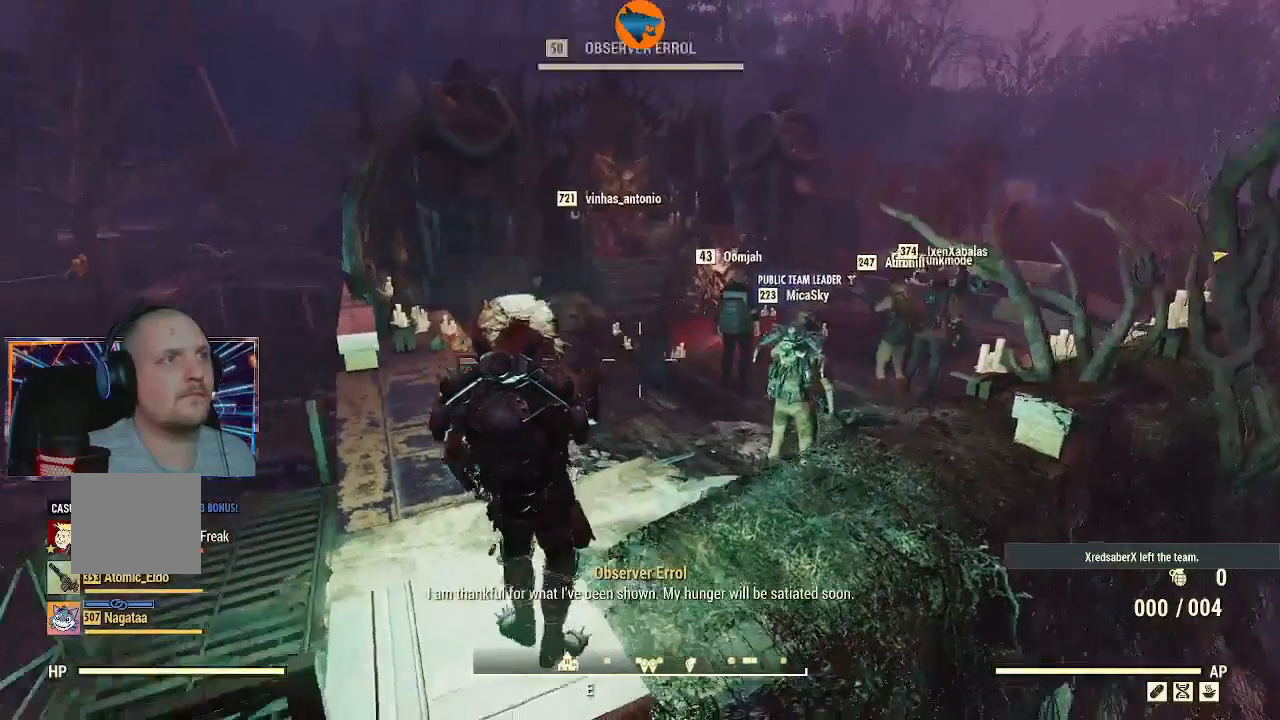
{"dt_ms": 500, "buttons": [], "left_stick": "up", "right_stick": "center", "events": []}
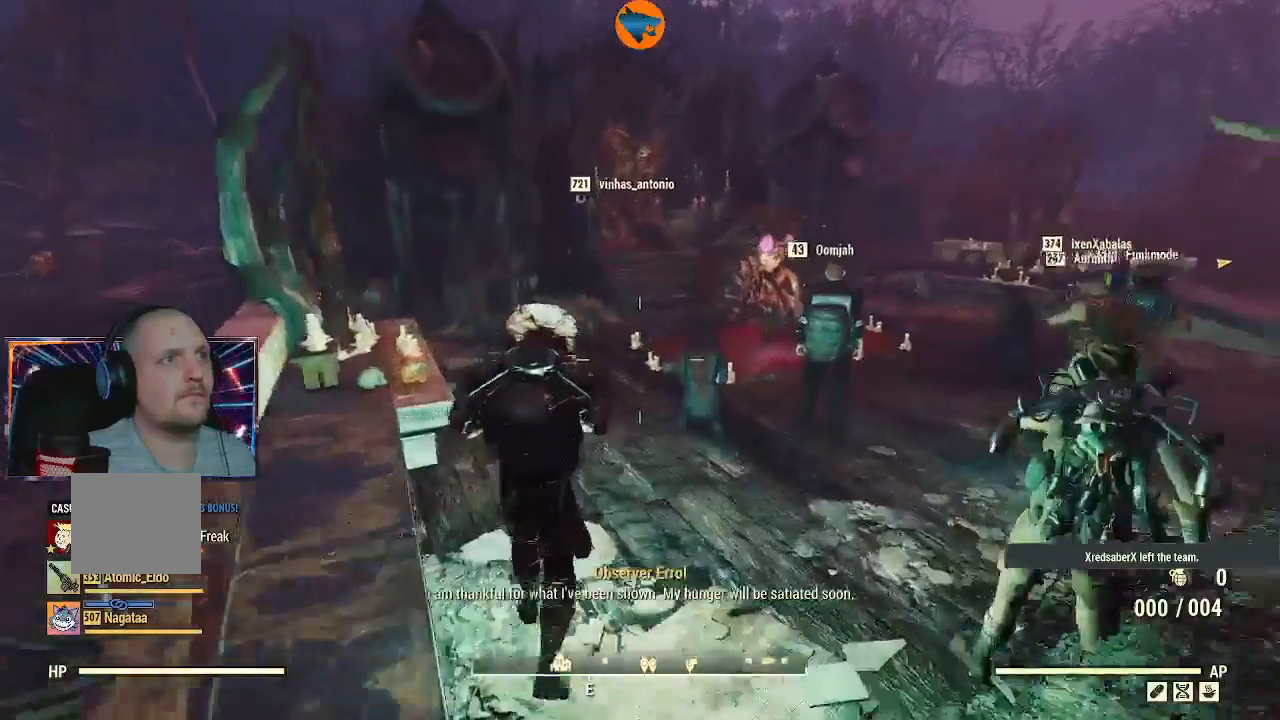
{"dt_ms": 500, "buttons": [], "left_stick": "up", "right_stick": "center", "events": []}
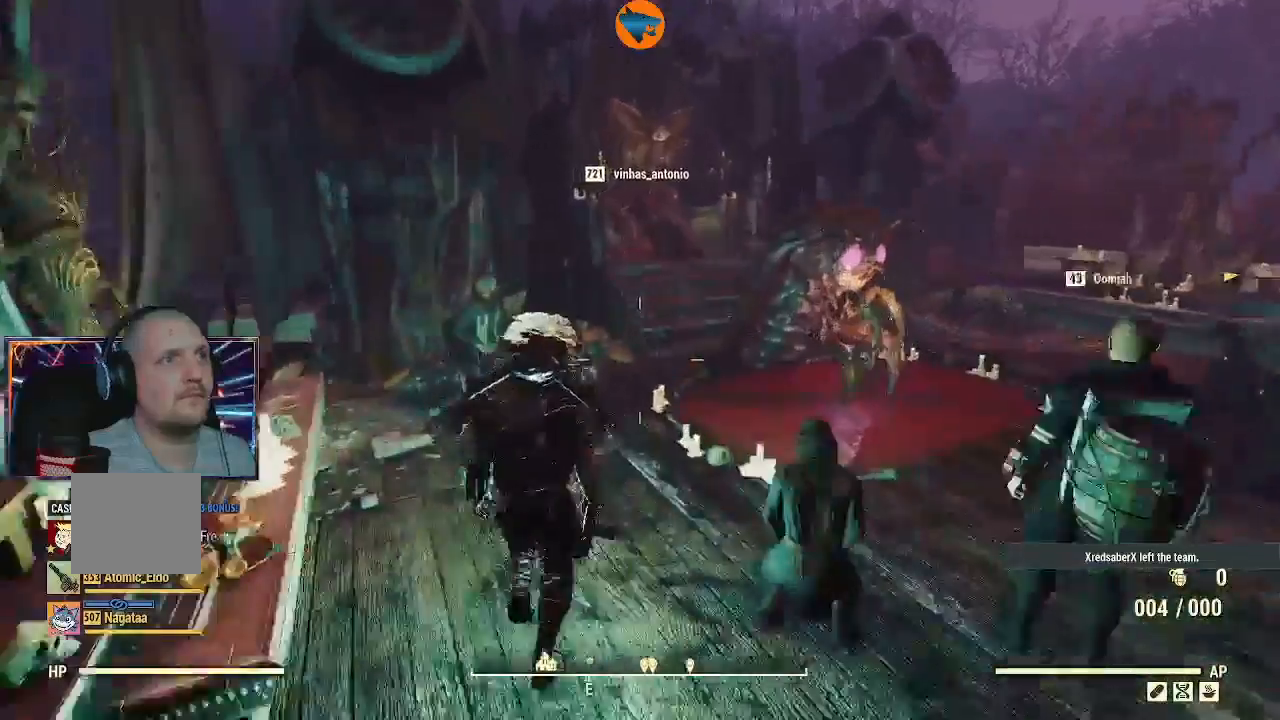
{"dt_ms": 500, "buttons": [], "left_stick": "center", "right_stick": "right", "events": [[433, "right_stick", "right"], [467, "left_stick", "center"]]}
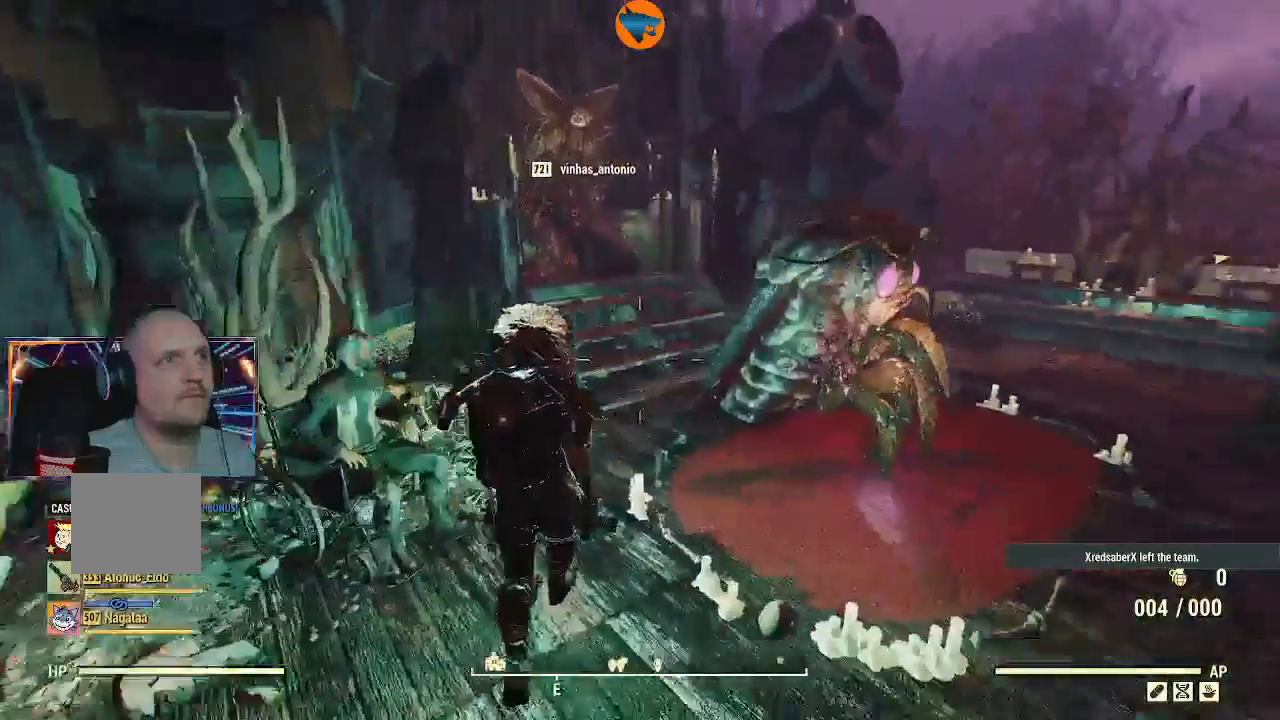
{"dt_ms": 500, "buttons": [], "left_stick": "center", "right_stick": "center"}
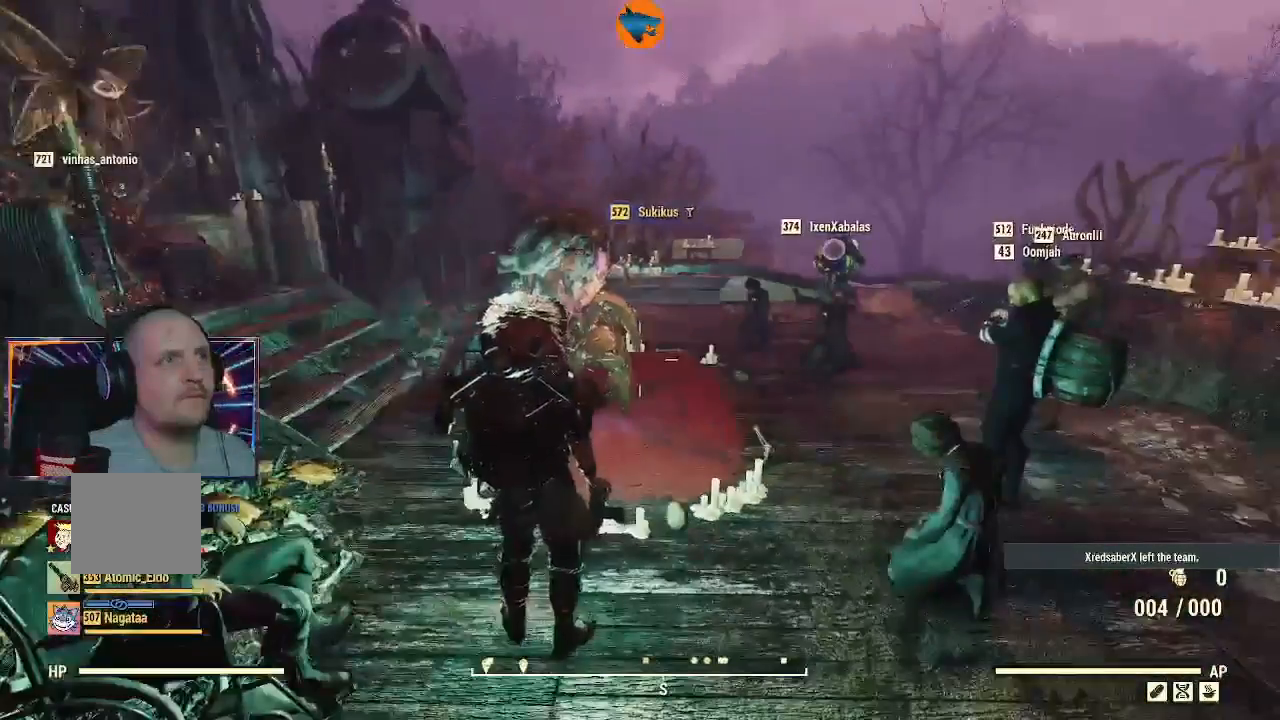
{"dt_ms": 500, "buttons": [], "left_stick": "center", "right_stick": "center", "events": []}
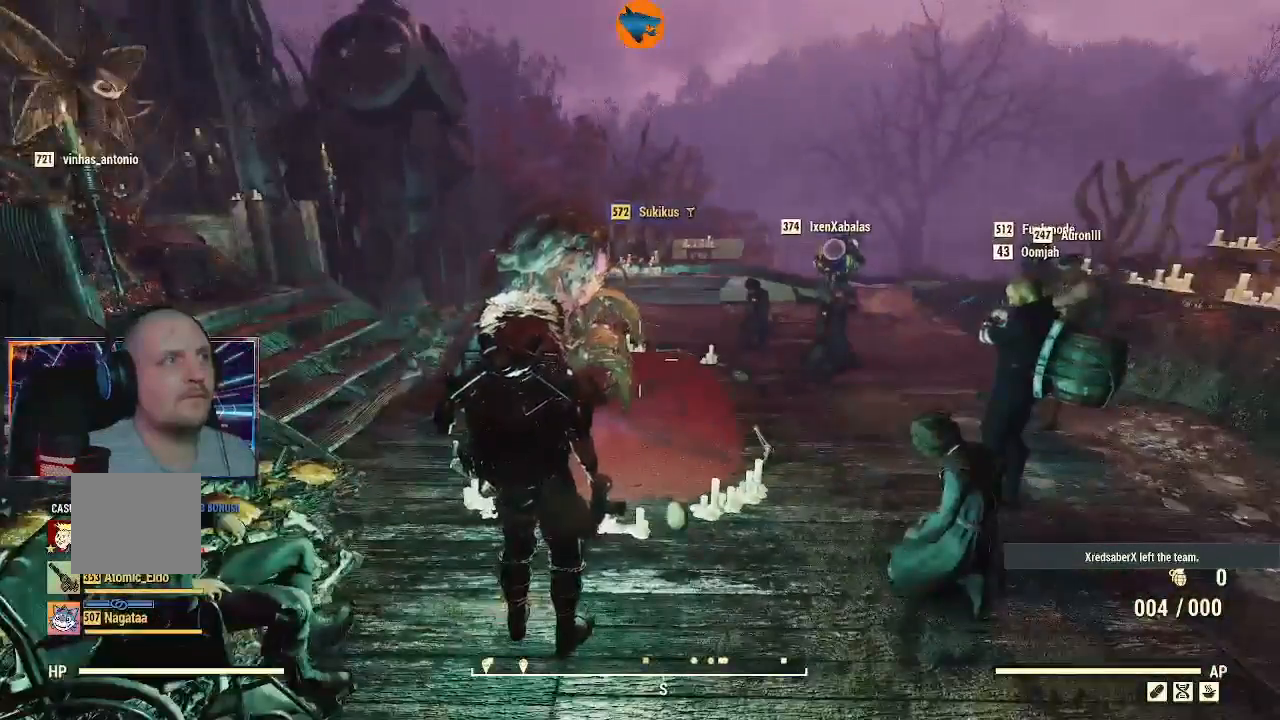
{"dt_ms": 500, "buttons": [], "left_stick": "center", "right_stick": "left"}
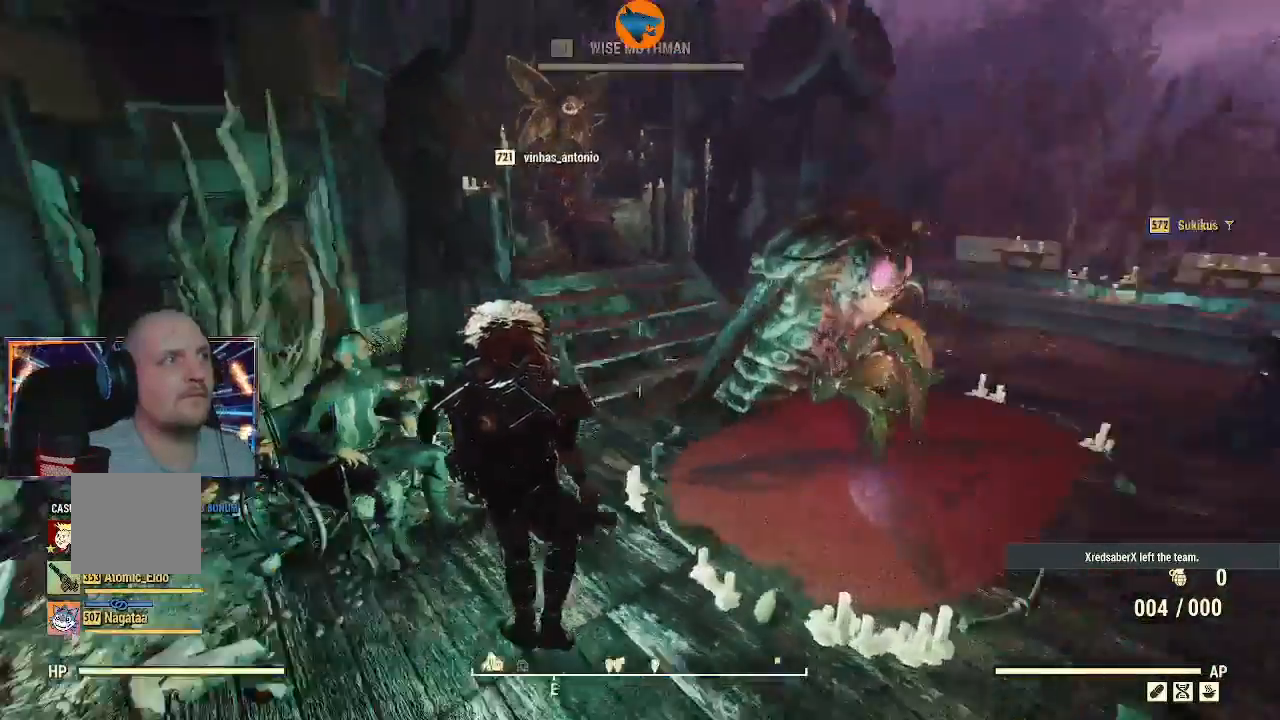
{"dt_ms": 500, "buttons": [], "left_stick": "center", "right_stick": "left", "events": [[67, "left_stick", "down-left"], [467, "left_stick", "center"]]}
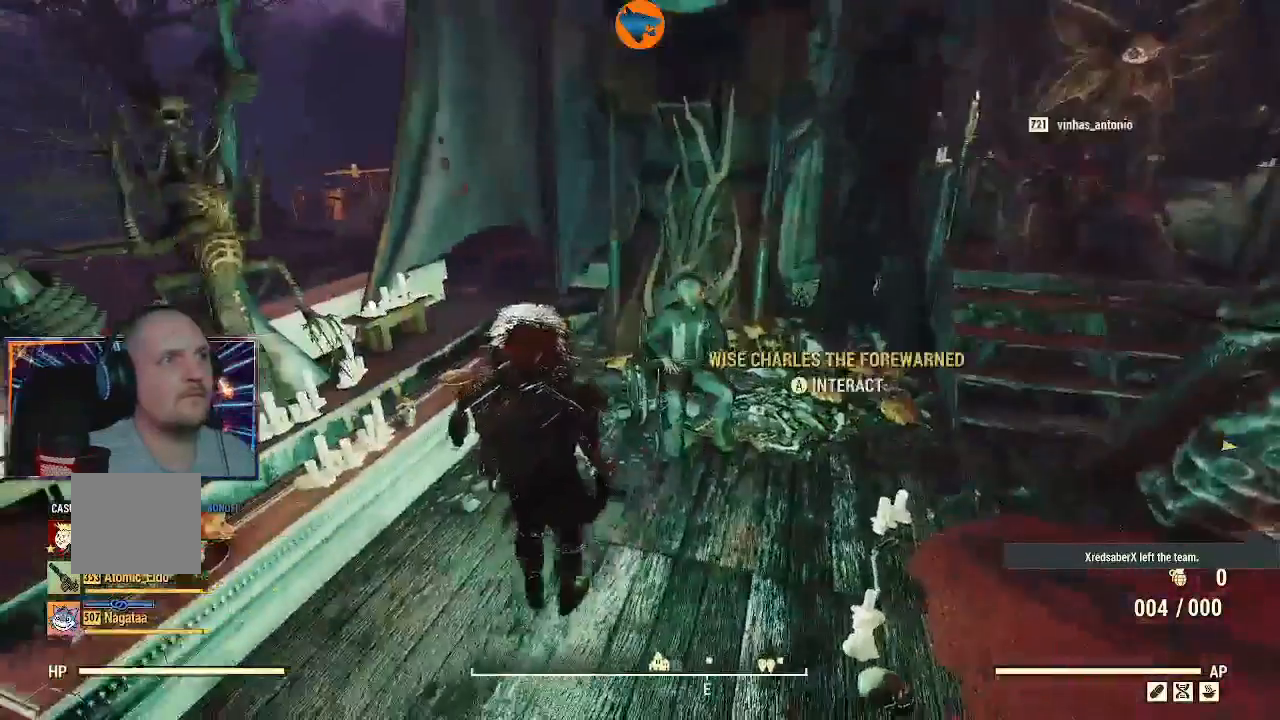
{"dt_ms": 500, "buttons": [], "left_stick": "left", "right_stick": "center", "events": [[67, "left_stick", "up"], [200, "right_stick", "center"], [300, "right_stick", "right"], [333, "left_stick", "up-right"], [433, "left_stick", "center"], [433, "right_stick", "center"], [500, "left_stick", "left"]]}
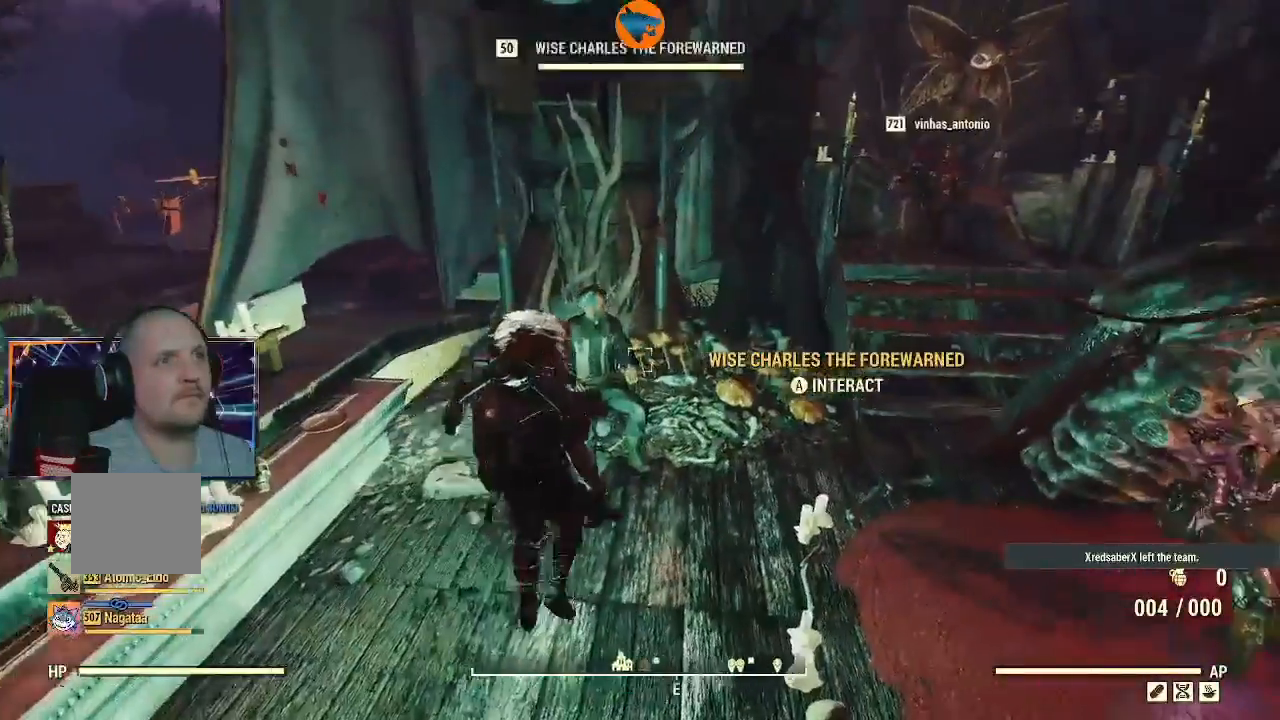
{"dt_ms": 500, "buttons": [], "left_stick": "left", "right_stick": "center", "events": [[100, "A", "down"], [200, "A", "up"]]}
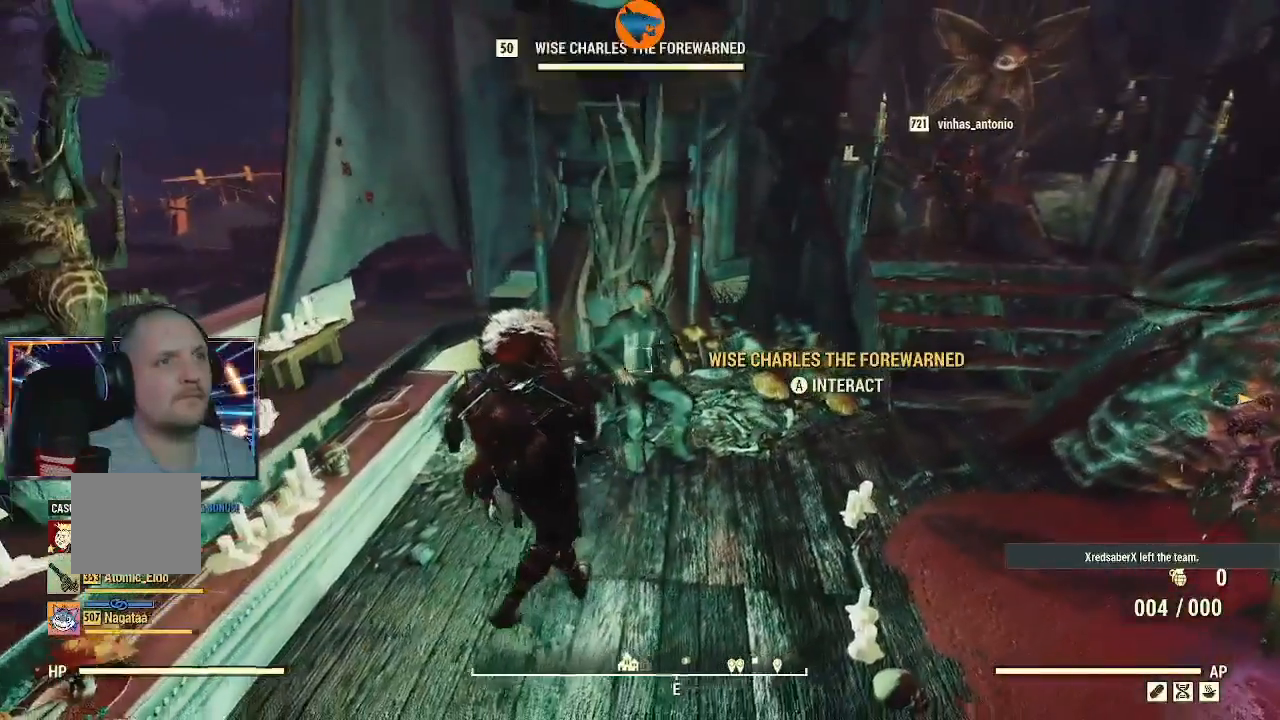
{"dt_ms": 500, "buttons": [], "left_stick": "center", "right_stick": "center", "events": [[133, "left_stick", "center"], [267, "left_stick", "right"], [333, "left_stick", "center"]]}
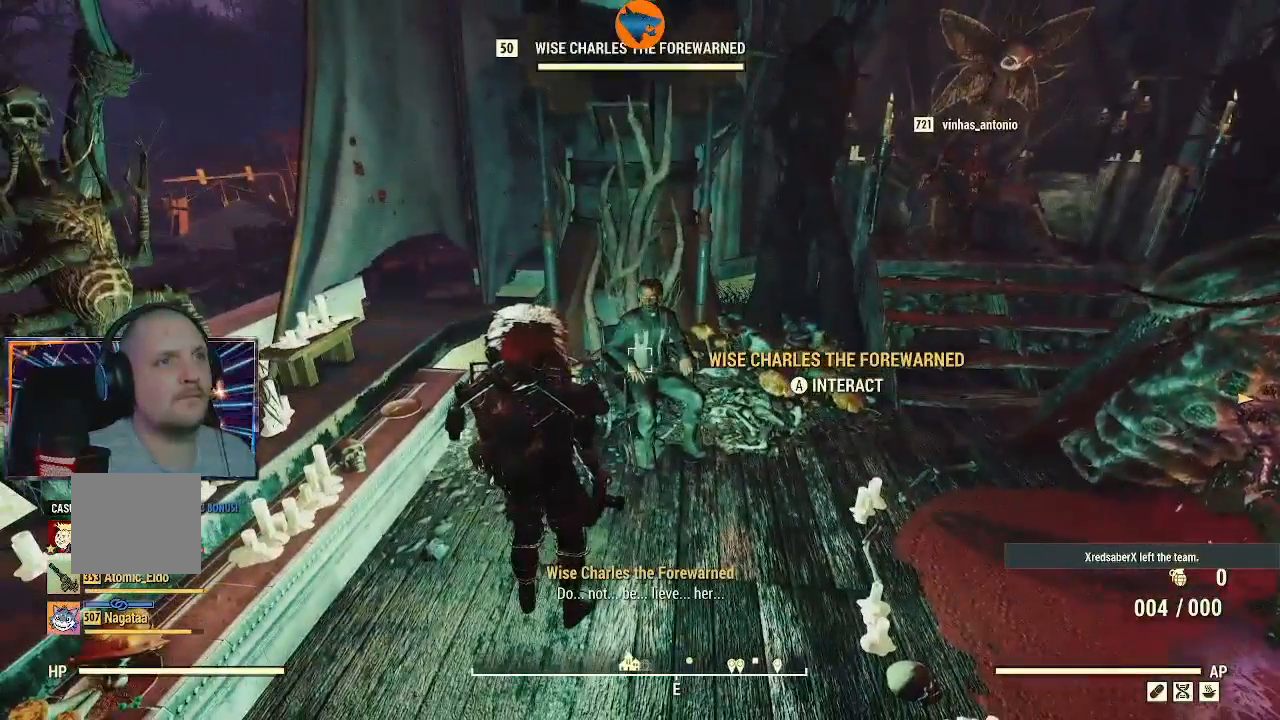
{"dt_ms": 500, "buttons": [], "left_stick": "center", "right_stick": "center", "events": []}
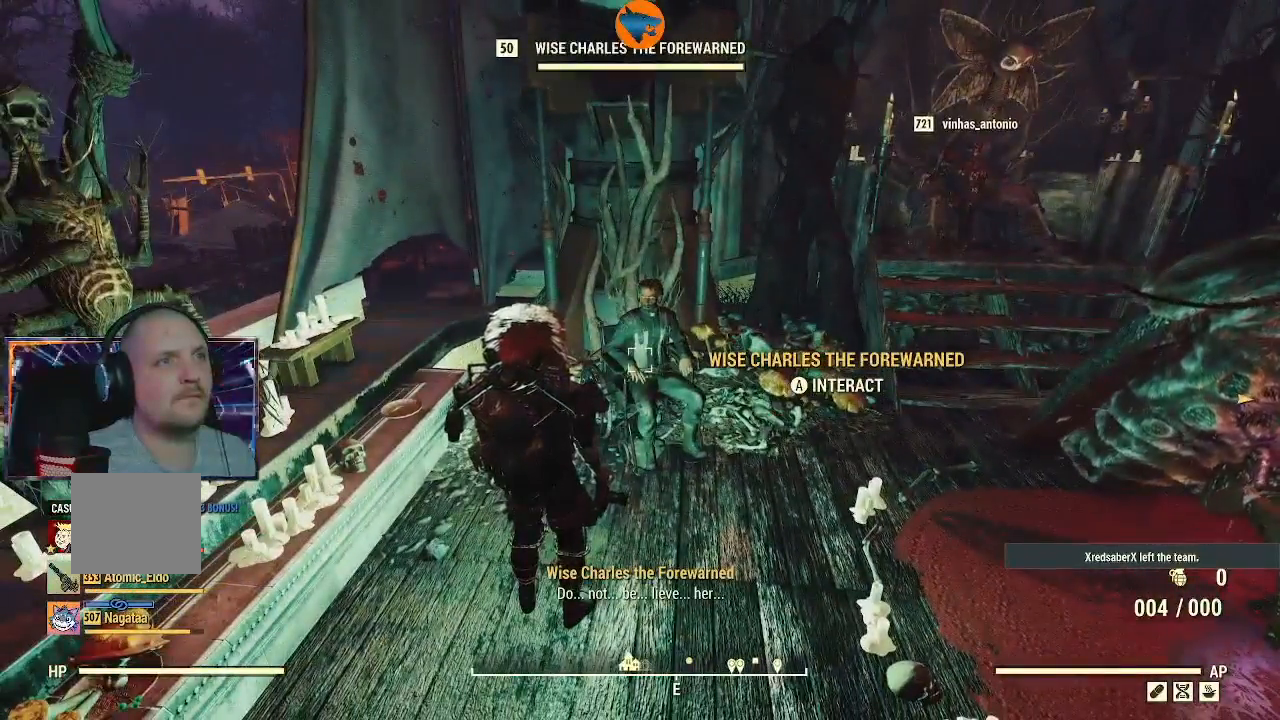
{"dt_ms": 500, "buttons": [], "left_stick": "center", "right_stick": "right", "events": [[33, "left_stick", "right"], [133, "left_stick", "center"], [367, "right_stick", "right"]]}
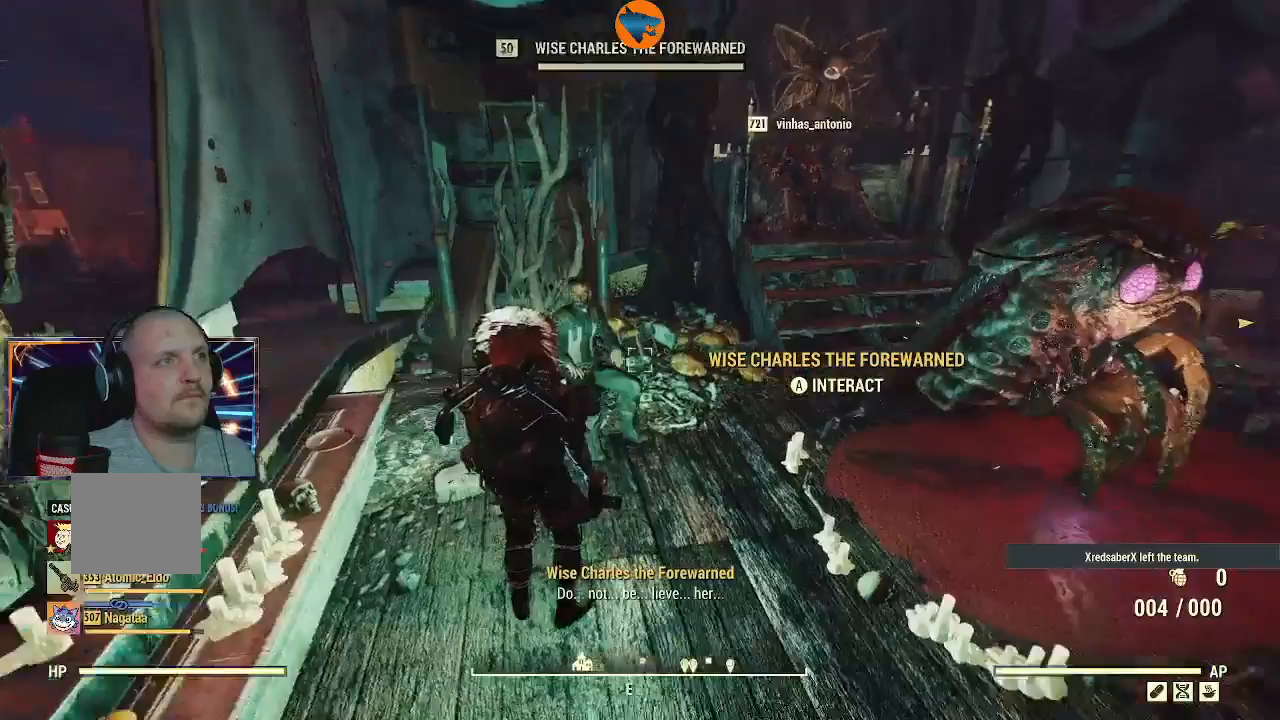
{"dt_ms": 1000, "buttons": [], "left_stick": "down-left", "right_stick": "center"}
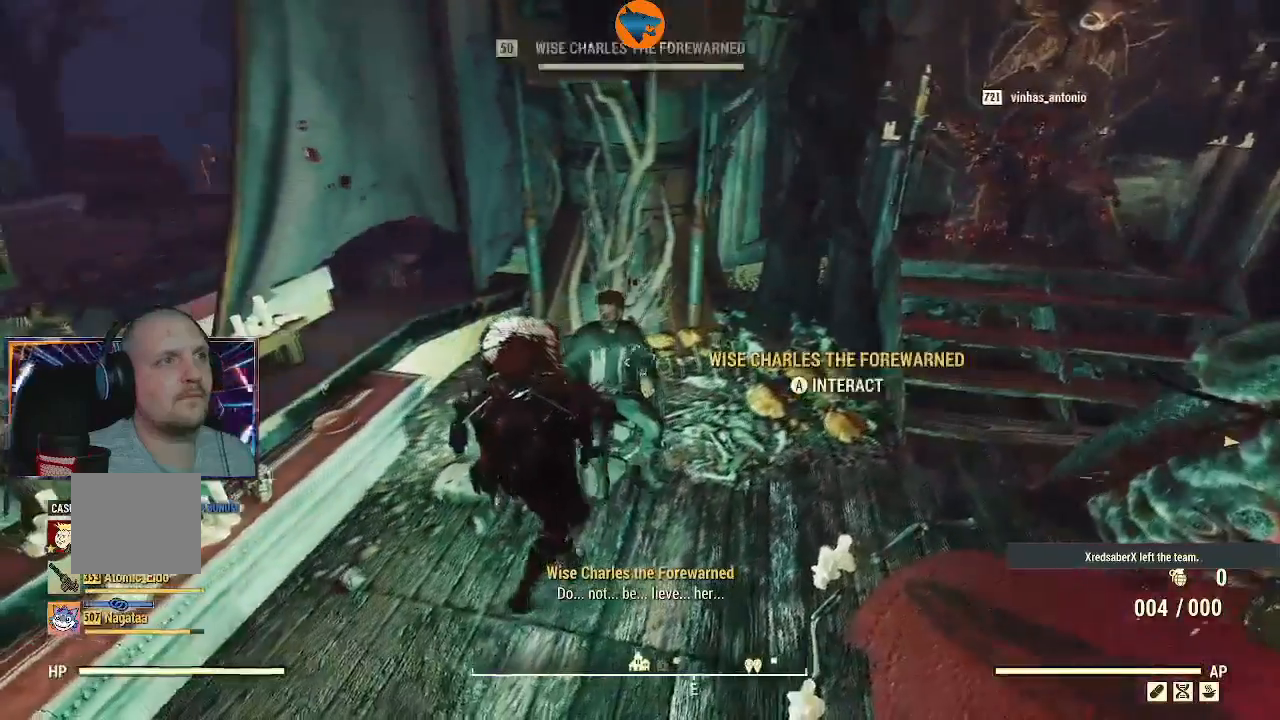
{"dt_ms": 500, "buttons": [], "left_stick": "down", "right_stick": "center", "events": [[300, "right_stick", "right"], [333, "left_stick", "down"], [467, "right_stick", "center"]]}
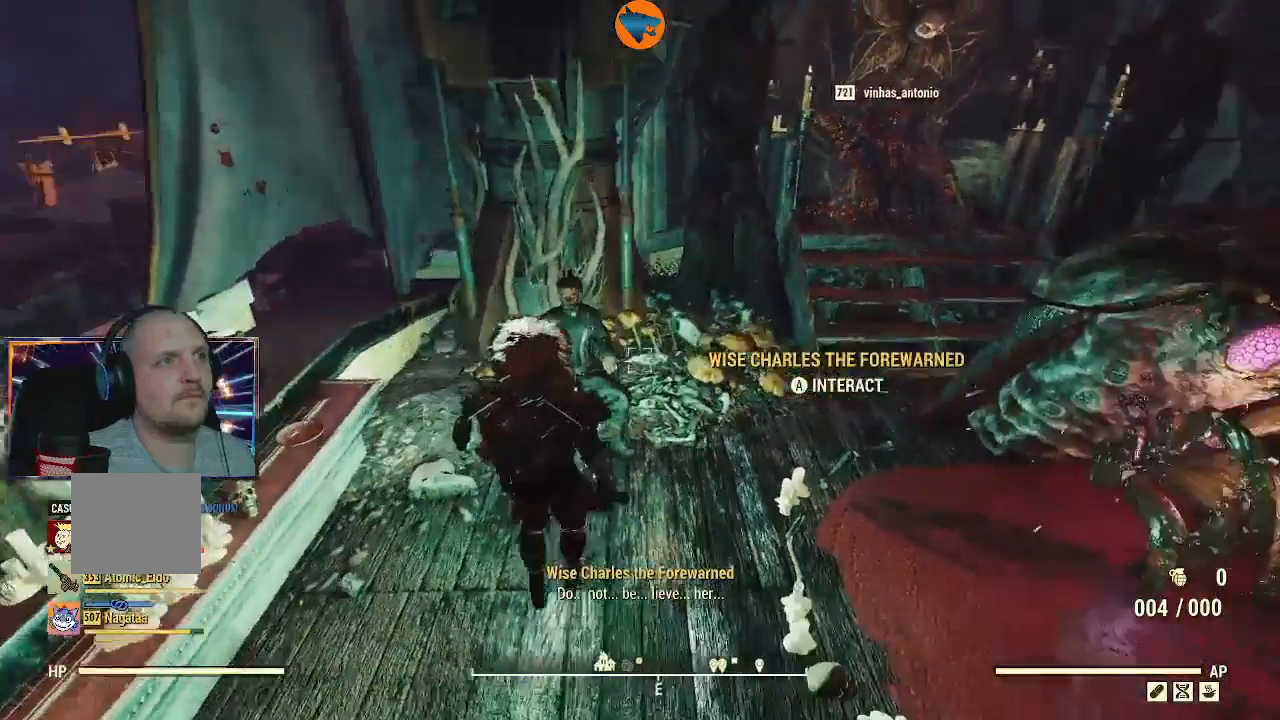
{"dt_ms": 500, "buttons": [], "left_stick": "center", "right_stick": "up", "events": [[33, "left_stick", "down-left"], [33, "right_stick", "left"], [233, "right_stick", "up-left"], [267, "left_stick", "down"], [333, "right_stick", "up"], [500, "left_stick", "center"]]}
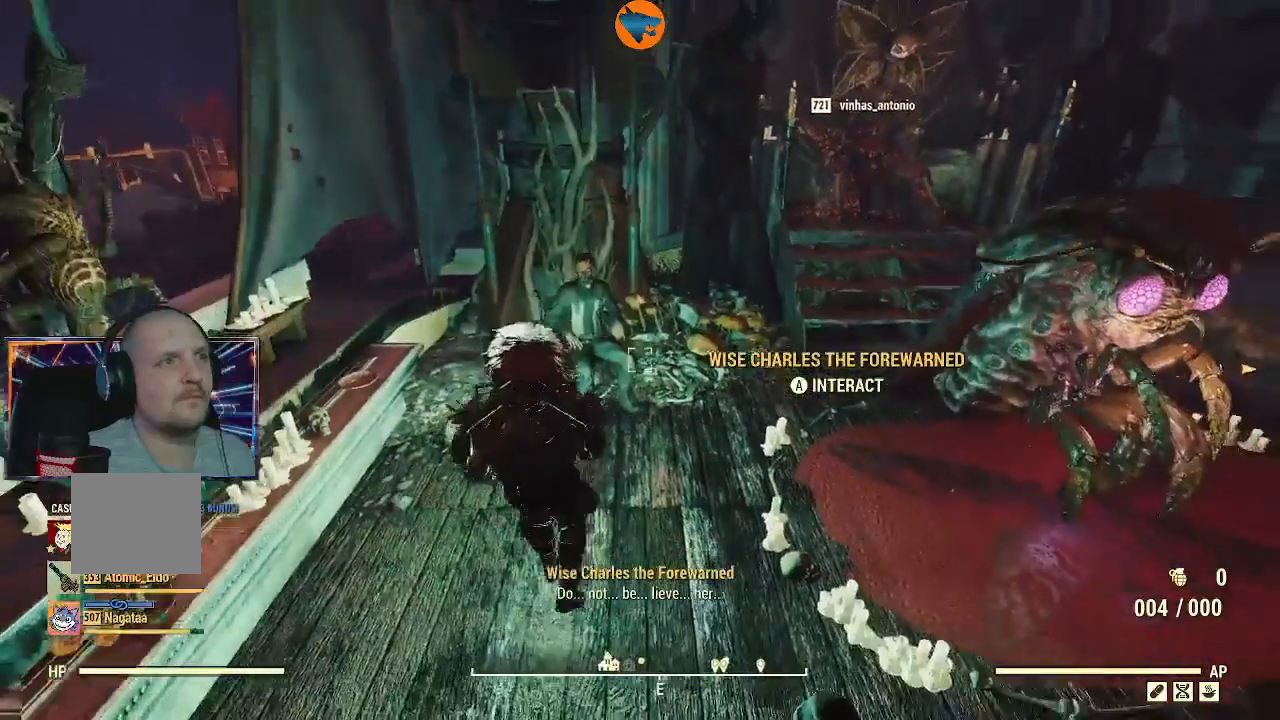
{"dt_ms": 500, "buttons": [], "left_stick": "center", "right_stick": "center", "events": [[267, "right_stick", "center"]]}